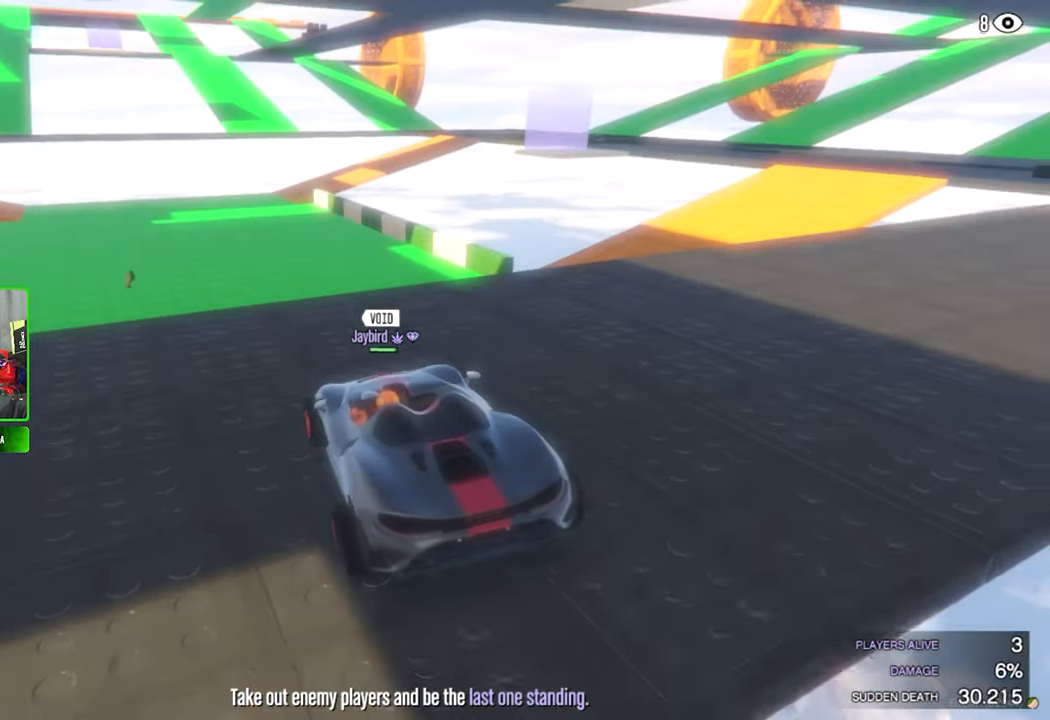
Gameplay with keyboard and mouse; each line is a JSON object with the keys and mouse buttons held at the frame after it. "events" lists presses ("down") and releases ("up") of "1", "2", "3", "4", "5", "a", "alt", "c", "caps_lock", "ctrl", "d", "e", "f", "g", "q", "r", "s", "shift", "space", "t", "tab", "v", "w", "x", "z", "mouse_left", "mouse_wheel" and "mouse_right" between this image and that frame as [ms after this image, input, new state], when the widget could be followed in between. "mouse_left", "mouse_wheel", "mouse_right" = the "left", "wheel", "right" buttons of the "mouse" list. No other keys are recorded. "wheel" means that the mouse wheel is clicked or scrolled. "mouse_move" is the direction in which the mouse moves at that frame (one of eight, or "still"), when it could be read.
{"keys": [], "mouse": [], "mouse_move": "still", "events": []}
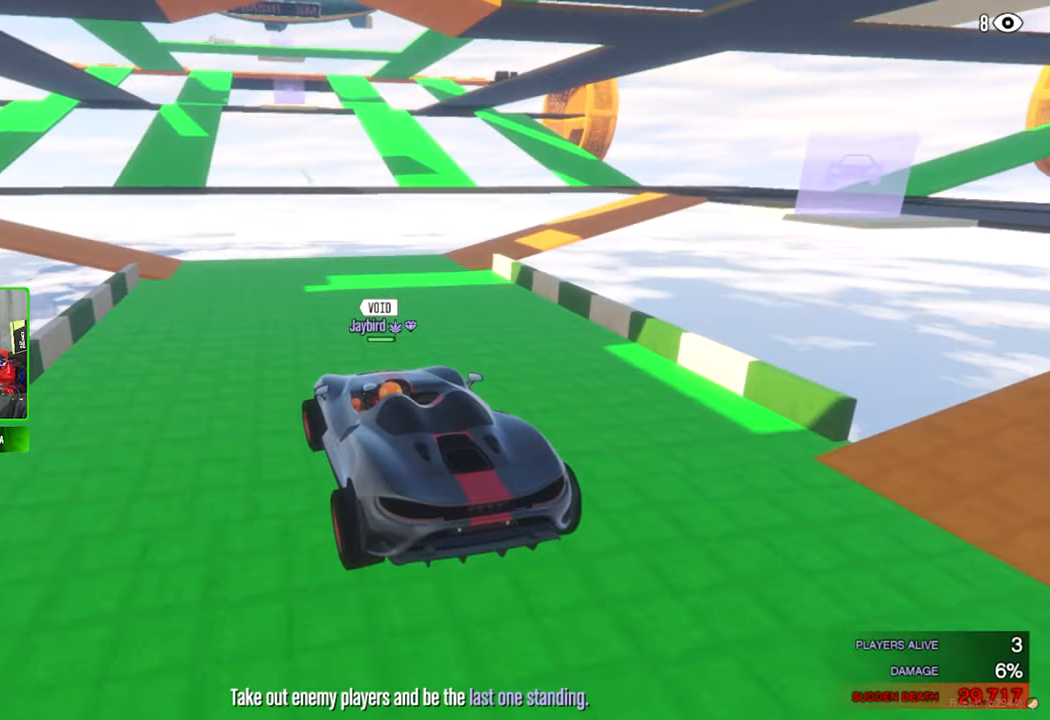
{"keys": [], "mouse": [], "mouse_move": "up-right", "events": []}
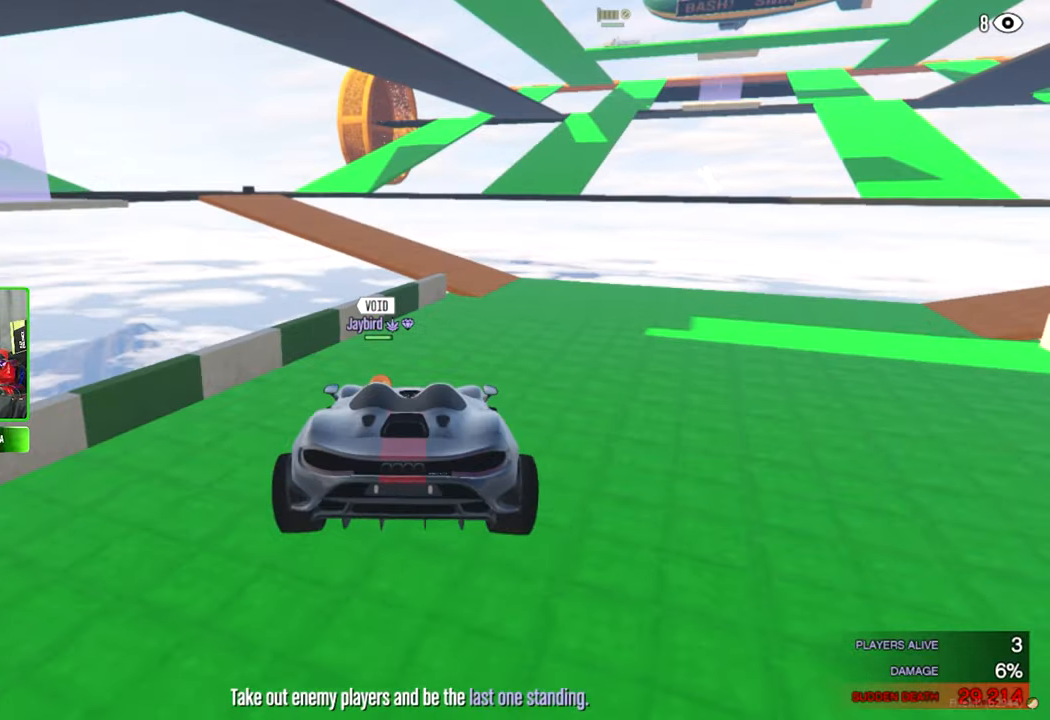
{"keys": [], "mouse": [], "mouse_move": "up", "events": []}
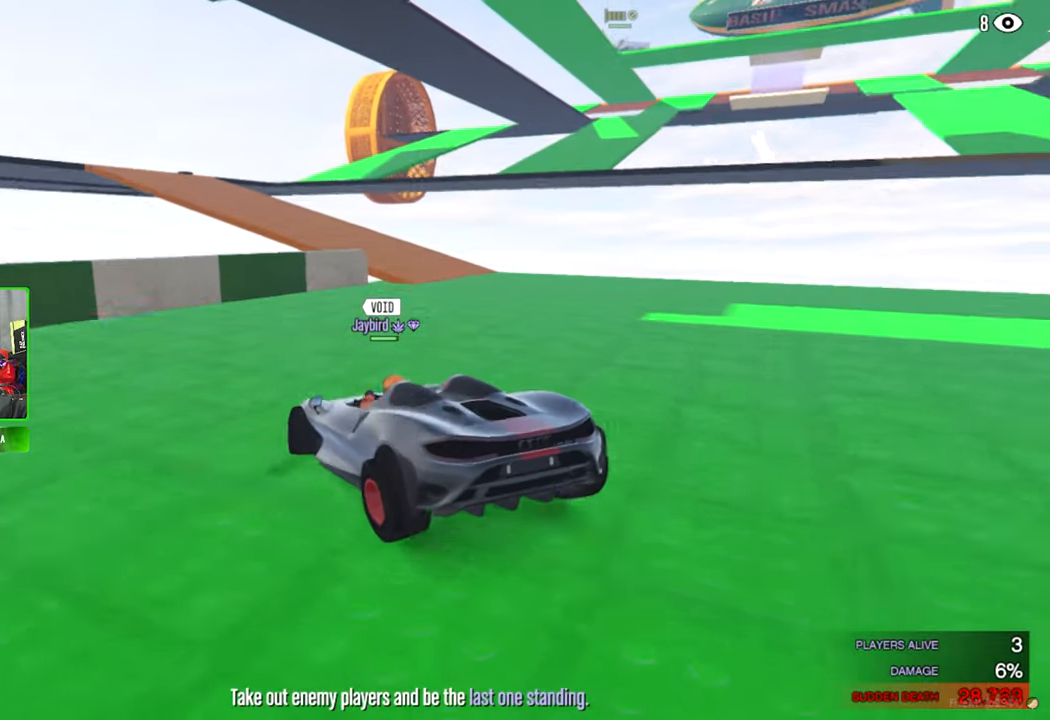
{"keys": [], "mouse": [], "mouse_move": "still", "events": []}
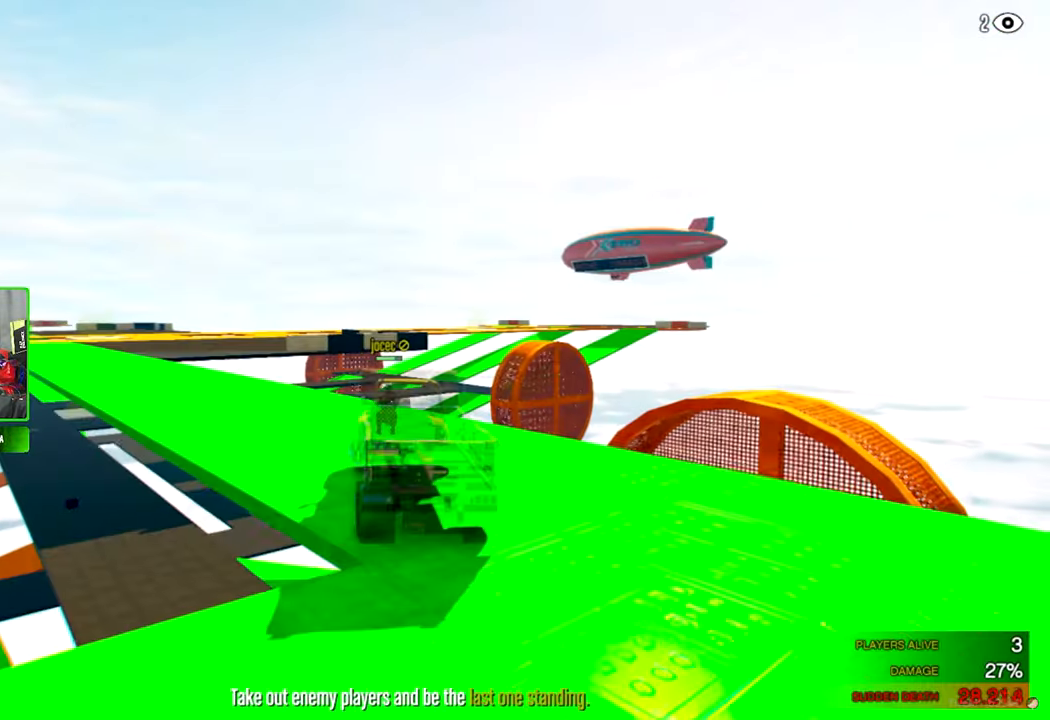
{"keys": [], "mouse": [], "mouse_move": "up-left", "events": []}
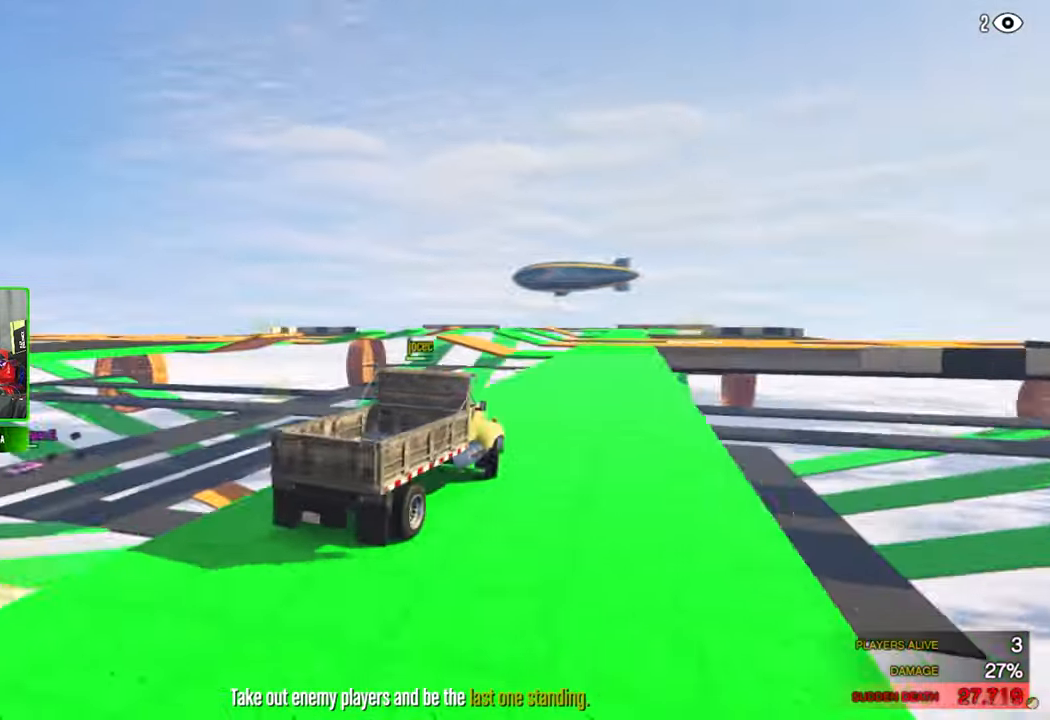
{"keys": [], "mouse": [], "mouse_move": "still", "events": []}
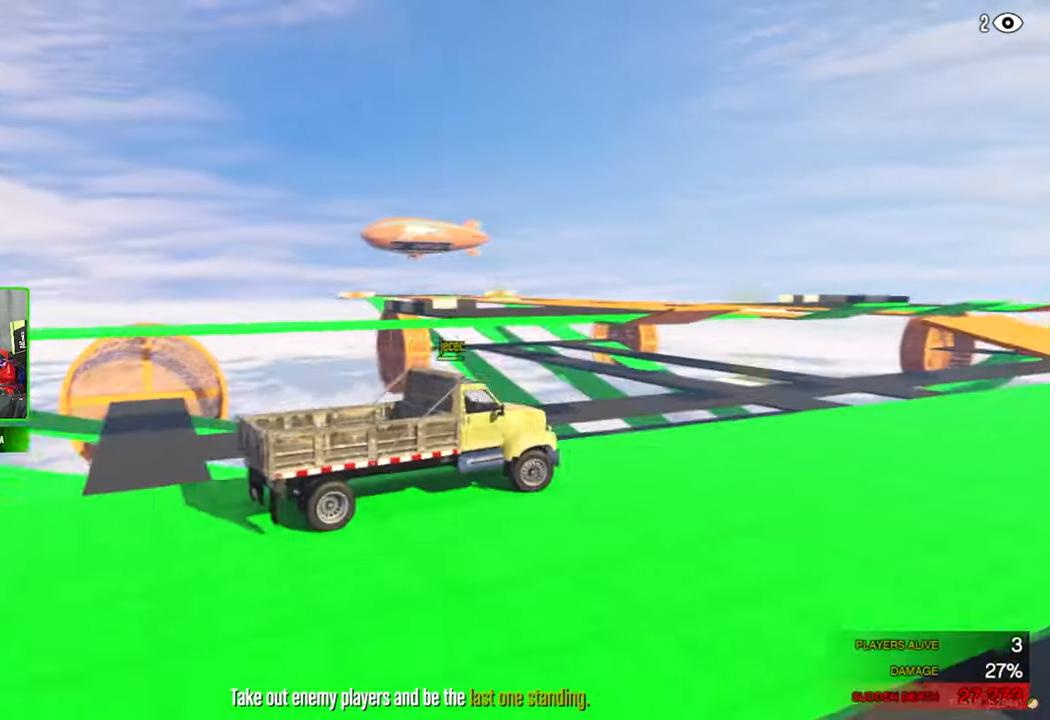
{"keys": [], "mouse": [], "mouse_move": "still", "events": []}
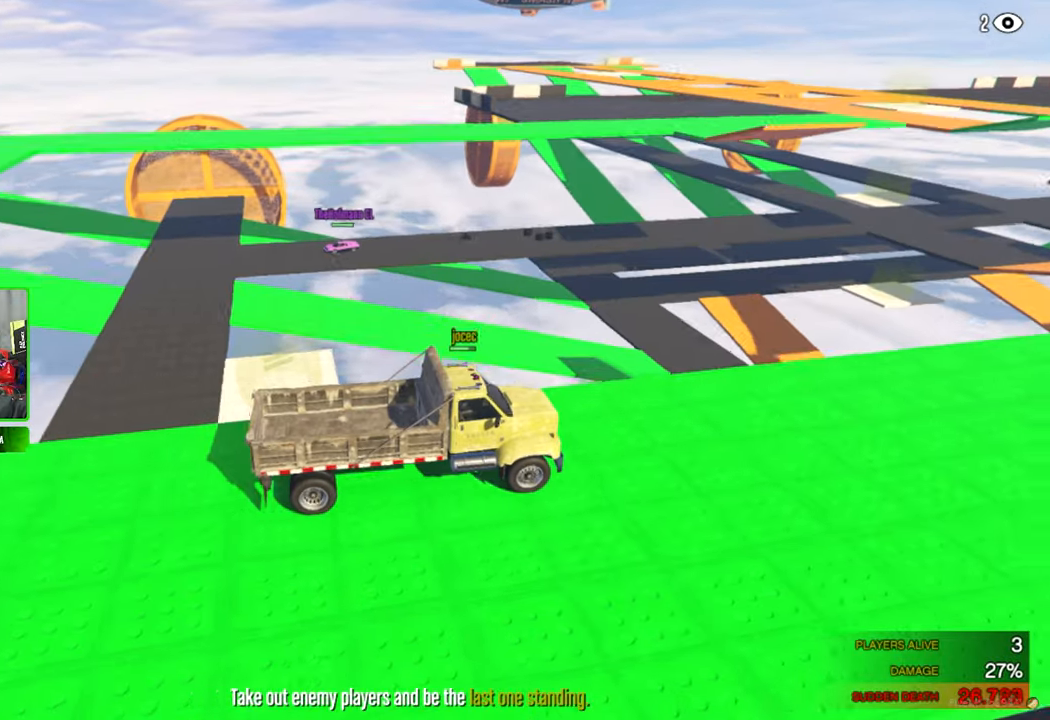
{"keys": [], "mouse": [], "mouse_move": "up-right", "events": []}
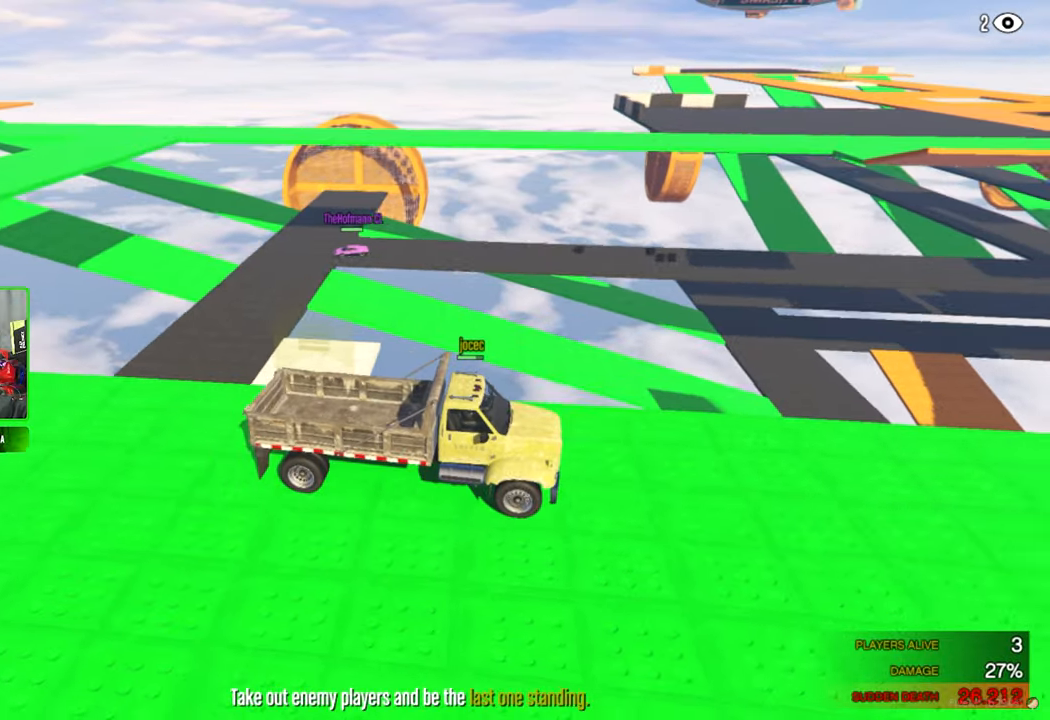
{"keys": [], "mouse": [], "mouse_move": "still", "events": []}
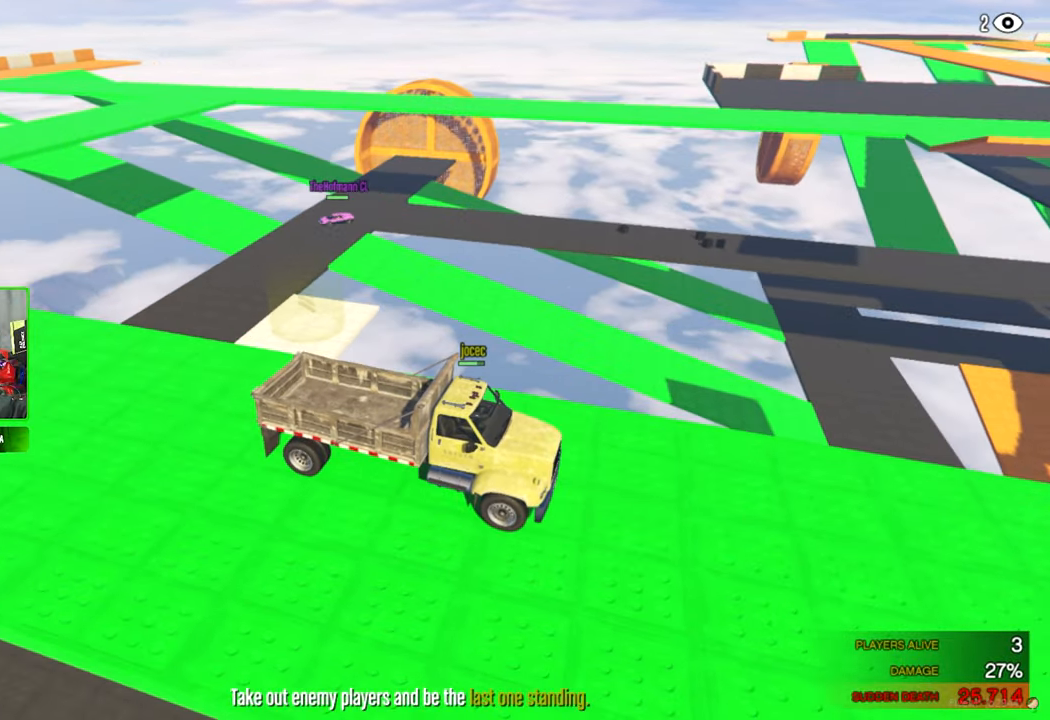
{"keys": [], "mouse": [], "mouse_move": "still", "events": []}
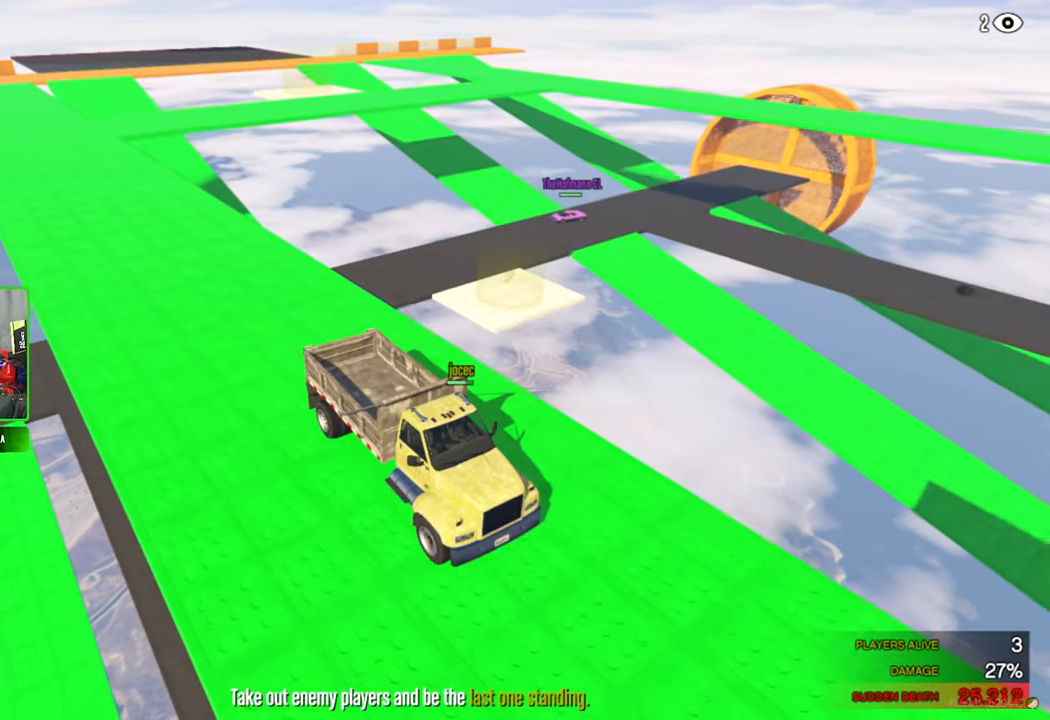
{"keys": [], "mouse": [], "mouse_move": "up-left", "events": []}
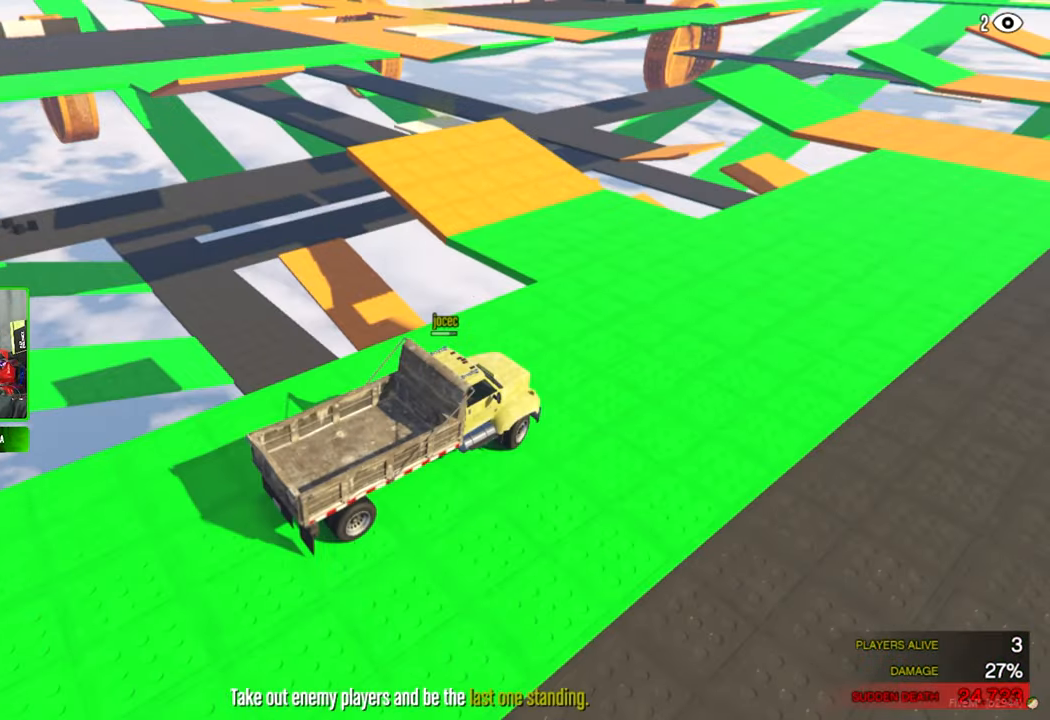
{"keys": [], "mouse": [], "mouse_move": "still", "events": []}
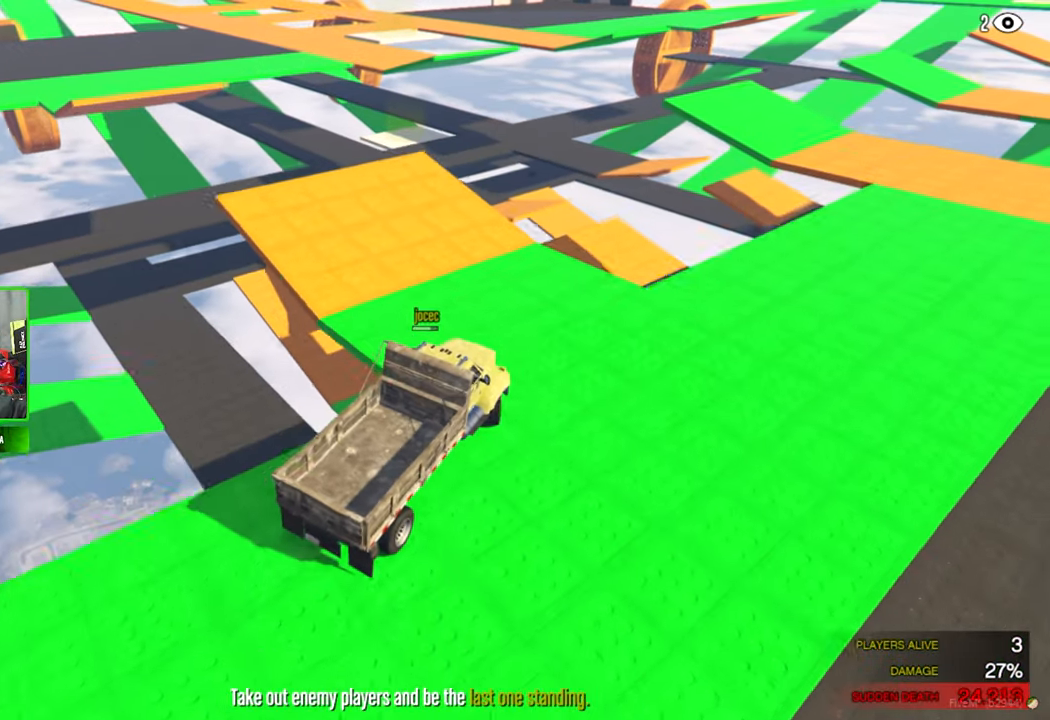
{"keys": [], "mouse": [], "mouse_move": "right", "events": []}
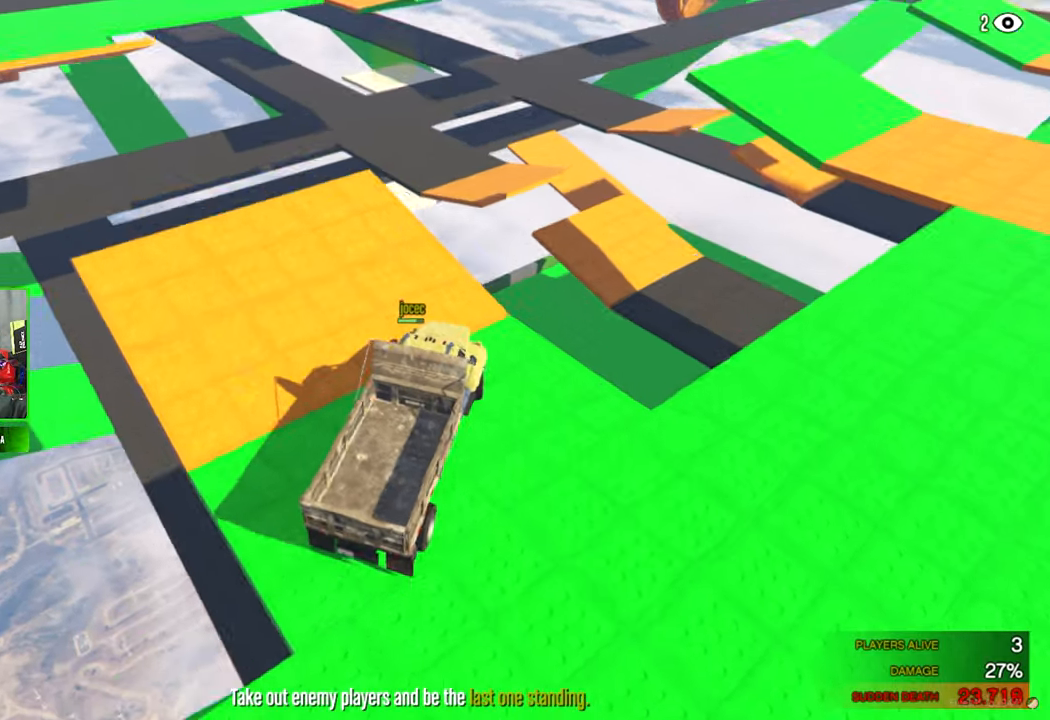
{"keys": [], "mouse": [], "mouse_move": "still", "events": []}
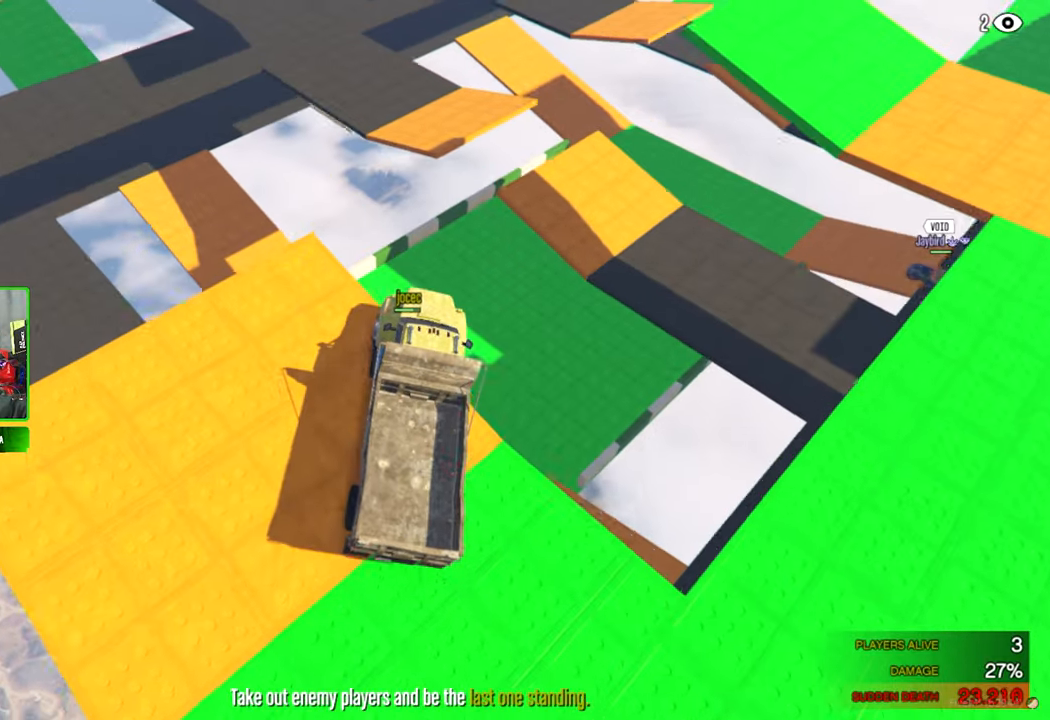
{"keys": [], "mouse": [], "mouse_move": "still", "events": []}
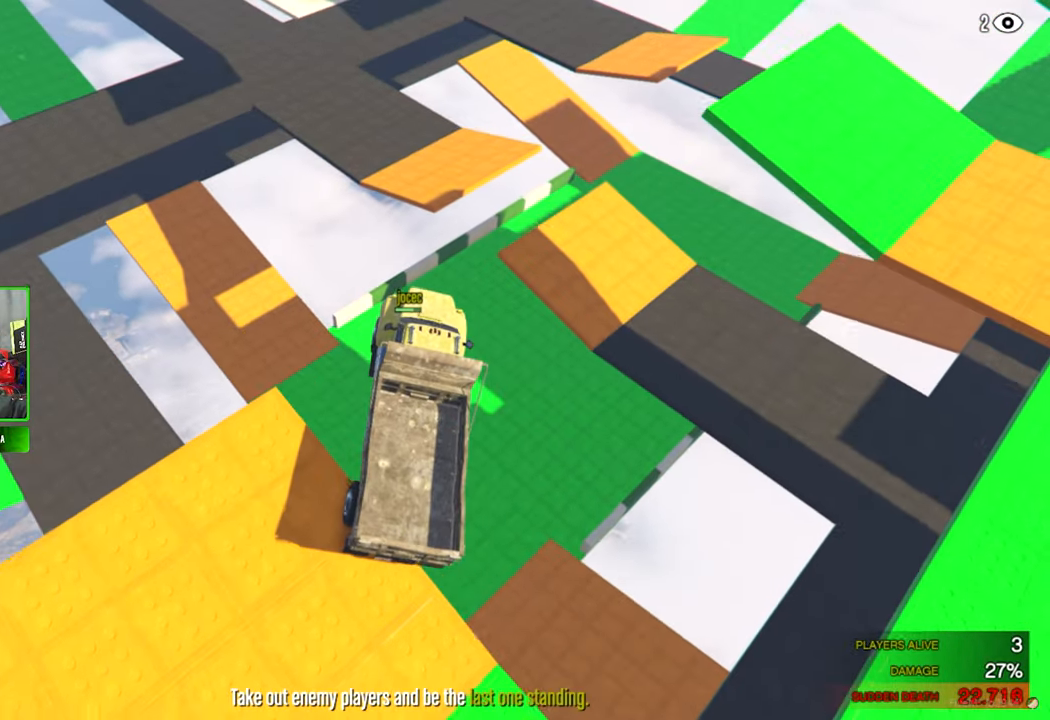
{"keys": [], "mouse": [], "mouse_move": "up-left", "events": []}
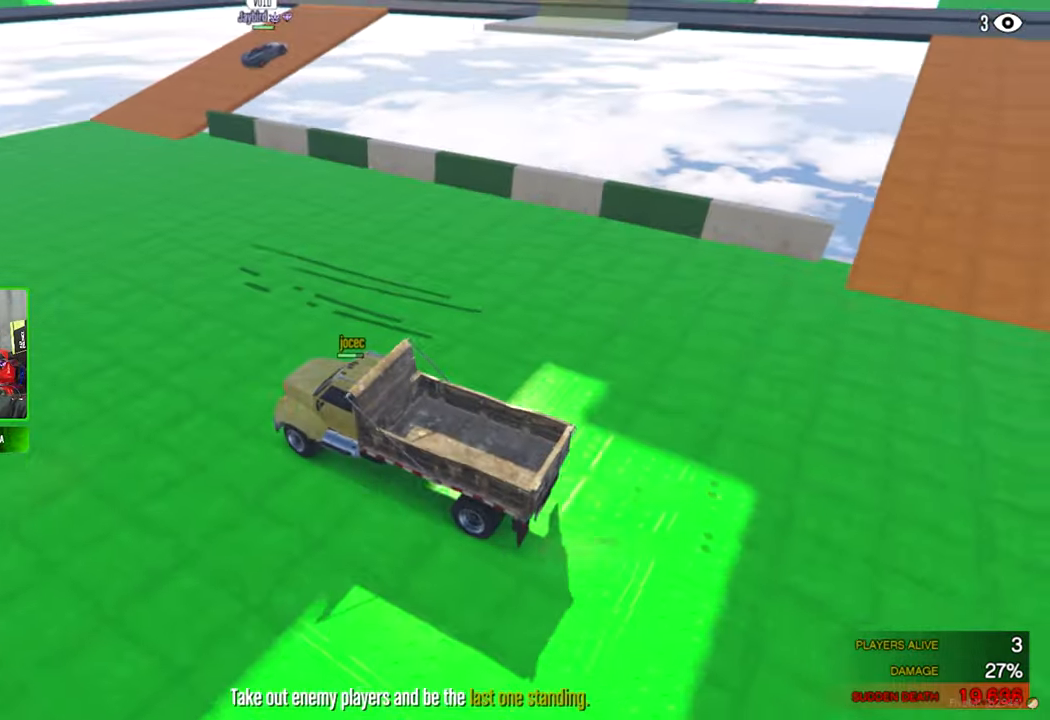
{"keys": [], "mouse": [], "mouse_move": "still", "events": []}
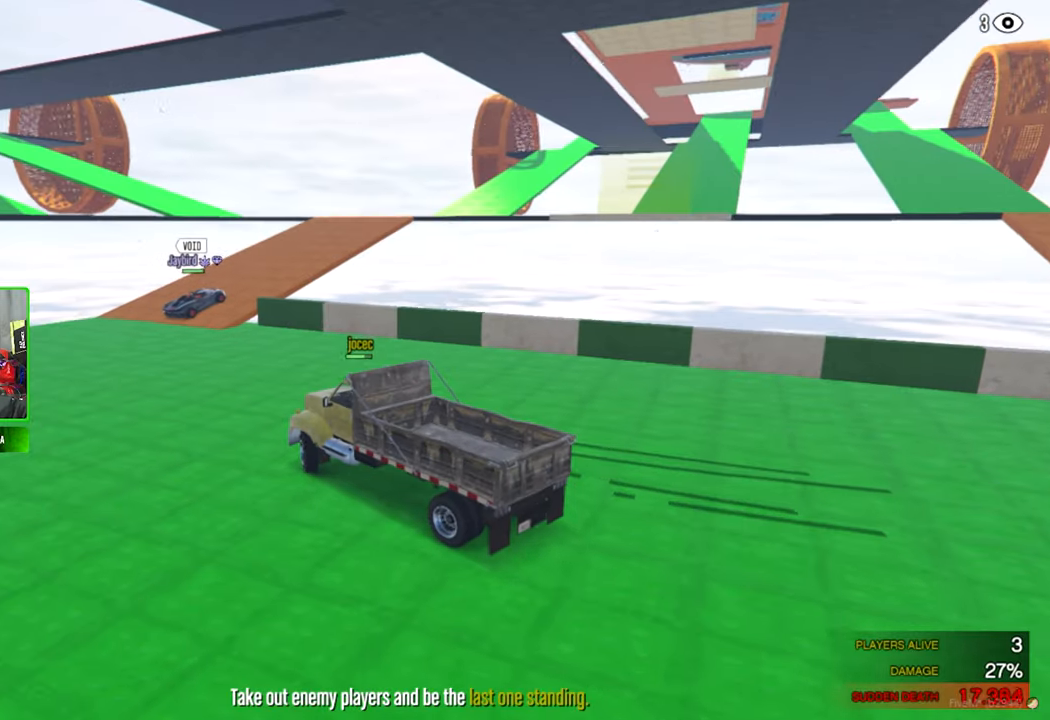
{"keys": [], "mouse": [], "mouse_move": "still", "events": []}
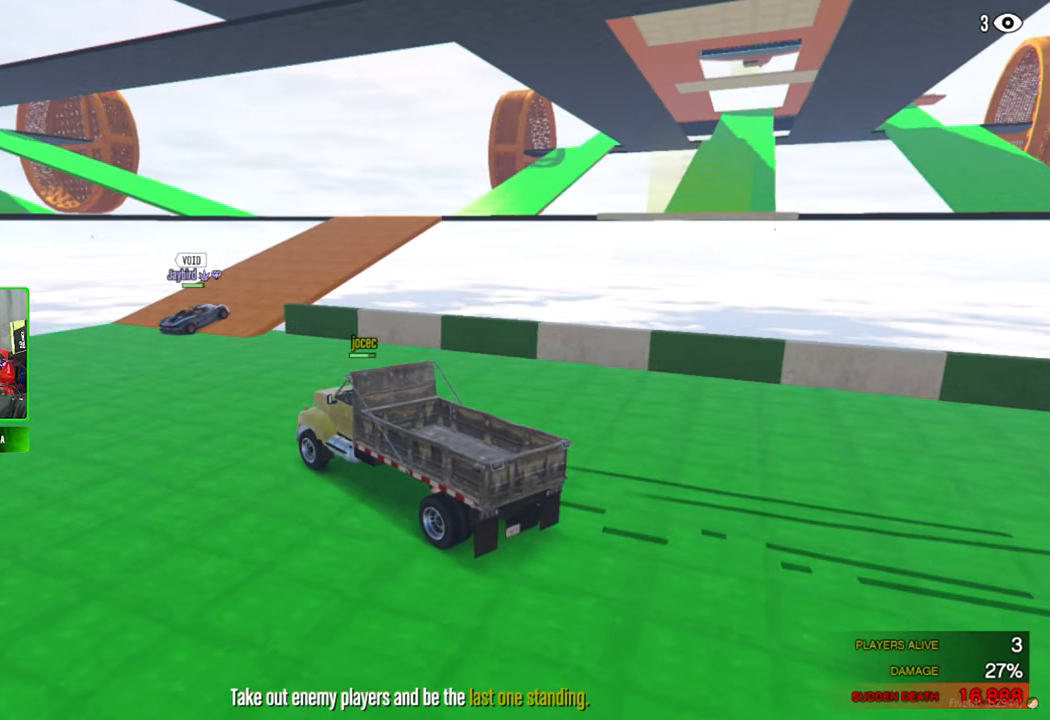
{"keys": [], "mouse": [], "mouse_move": "still", "events": []}
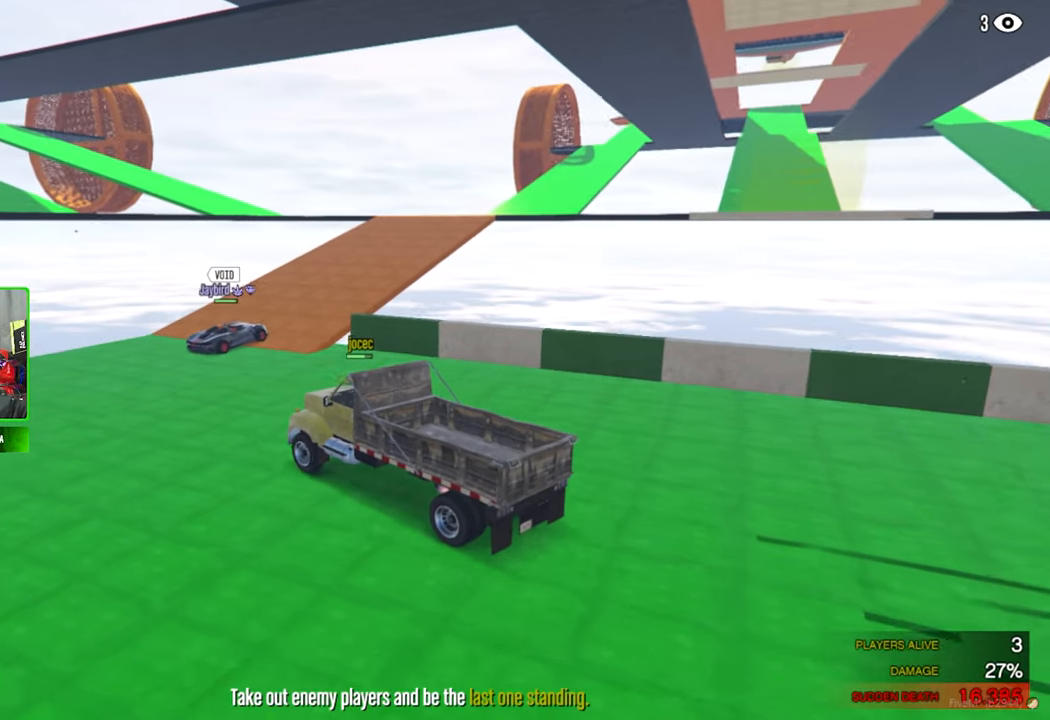
{"keys": [], "mouse": [], "mouse_move": "still", "events": []}
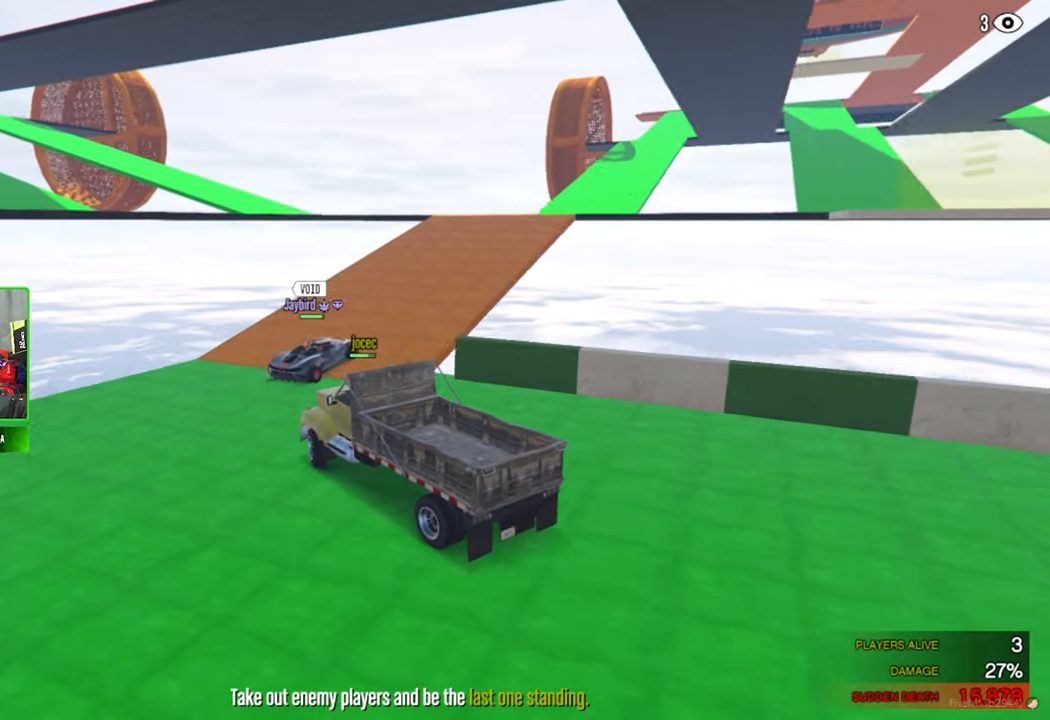
{"keys": [], "mouse": [], "mouse_move": "still", "events": []}
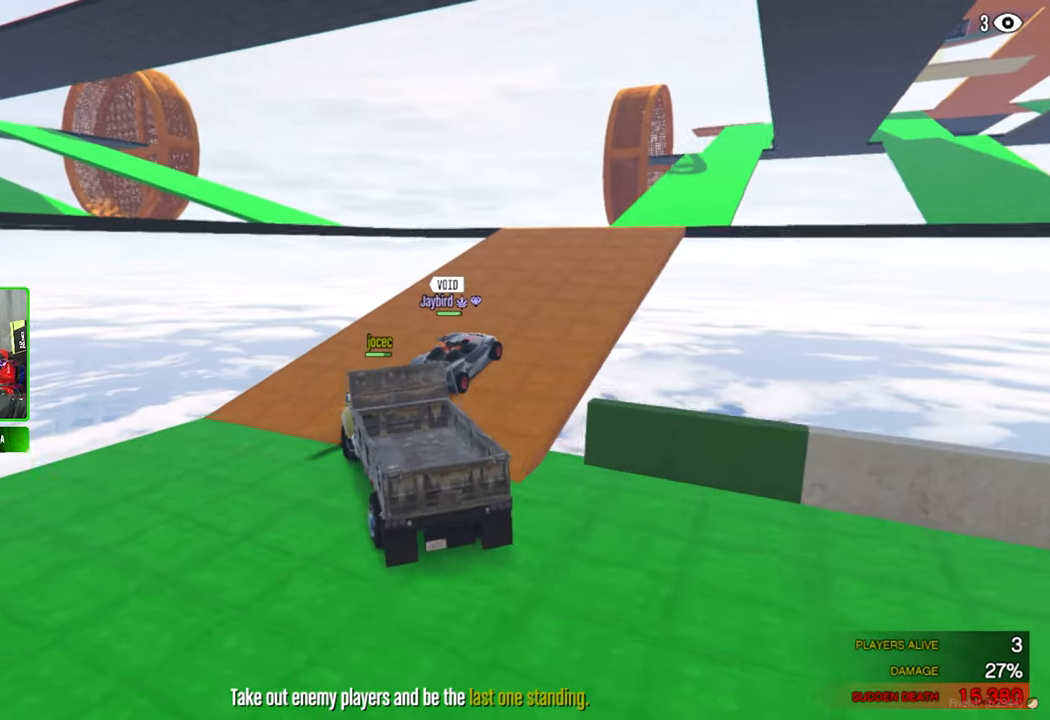
{"keys": [], "mouse": [], "mouse_move": "still", "events": []}
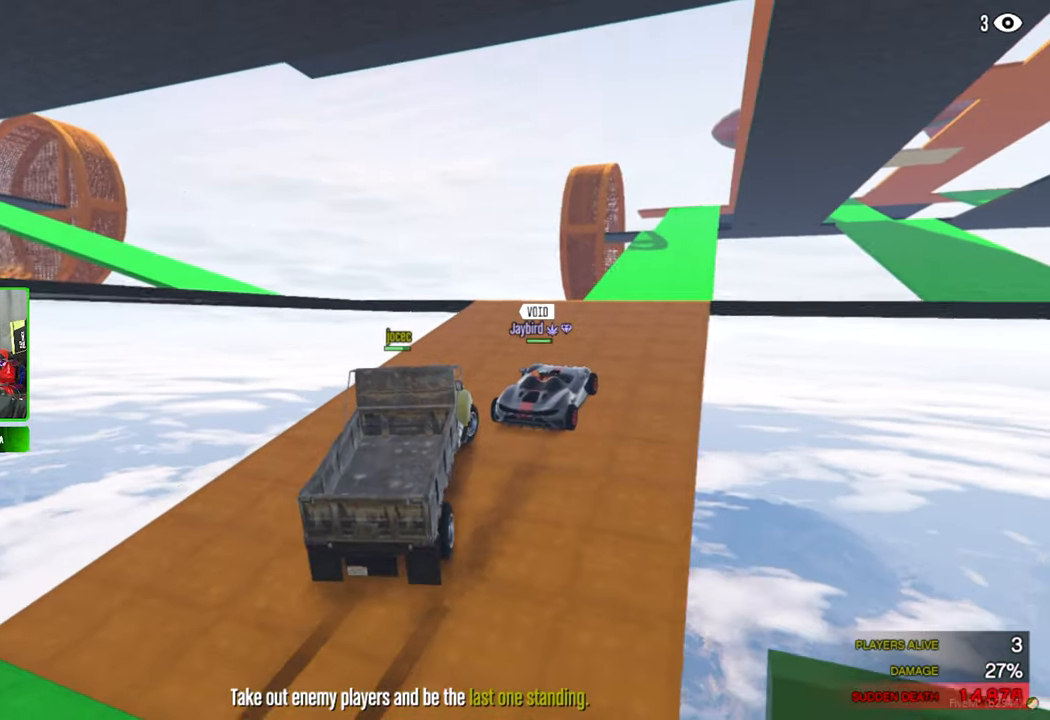
{"keys": [], "mouse": [], "mouse_move": "still", "events": []}
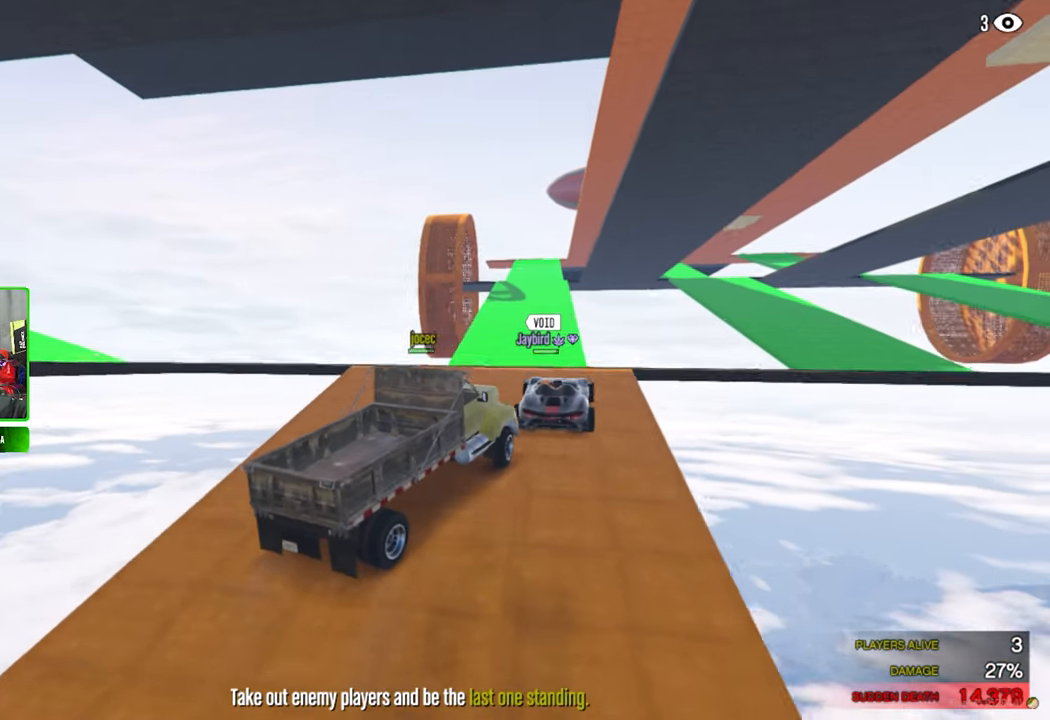
{"keys": [], "mouse": [], "mouse_move": "still", "events": []}
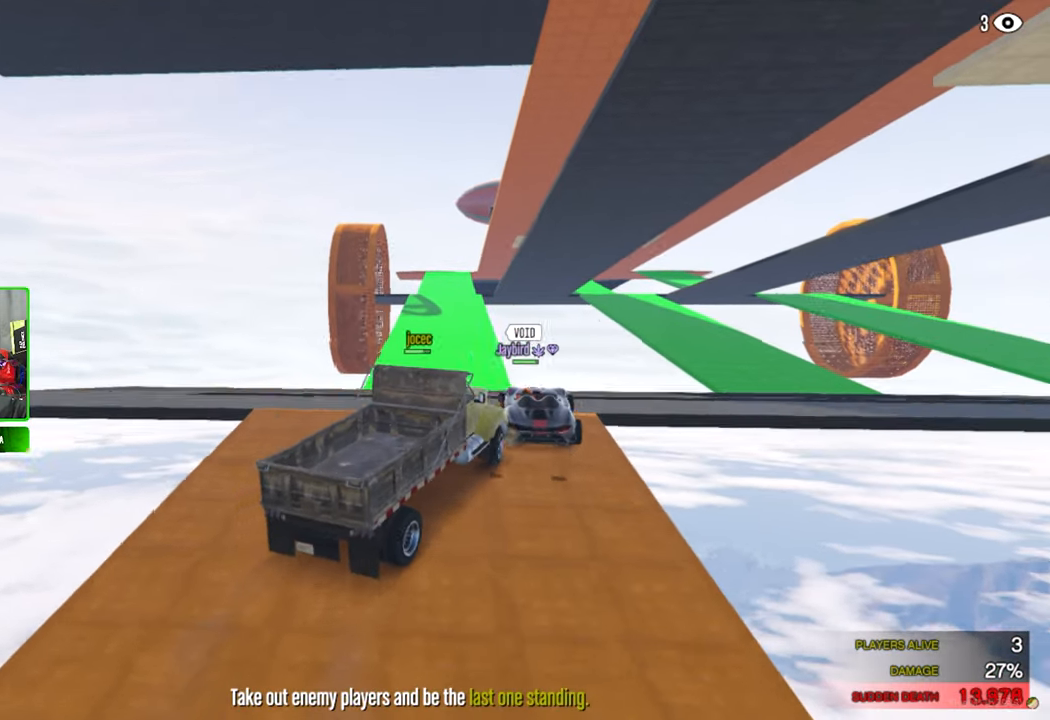
{"keys": [], "mouse": [], "mouse_move": "down", "events": []}
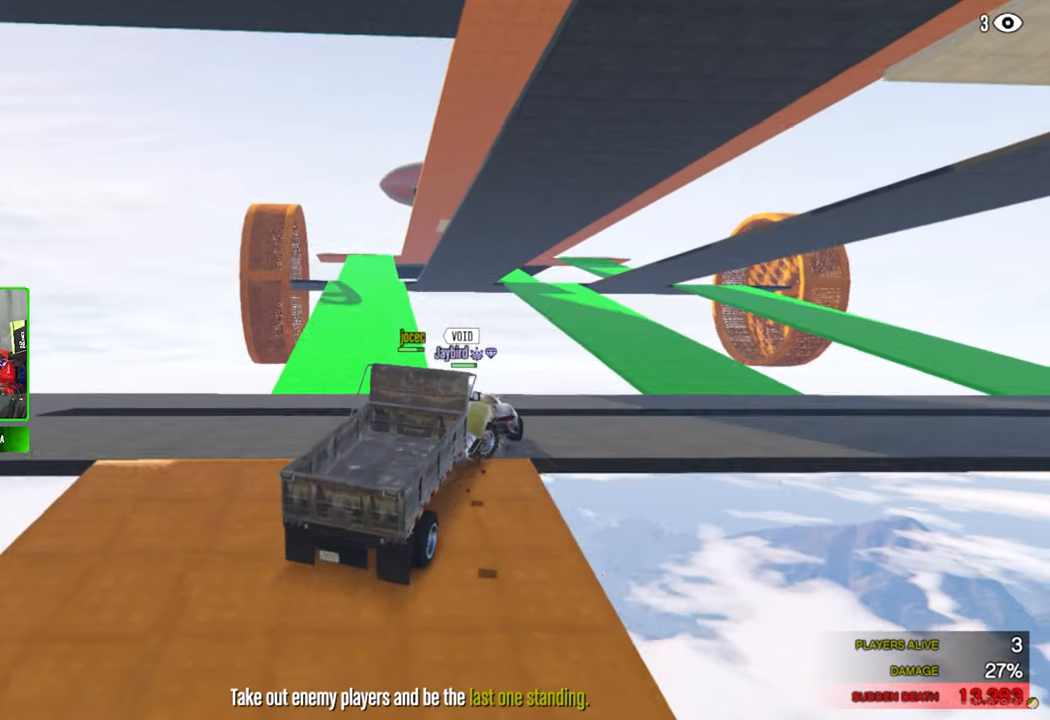
{"keys": [], "mouse": [], "mouse_move": "down-left", "events": []}
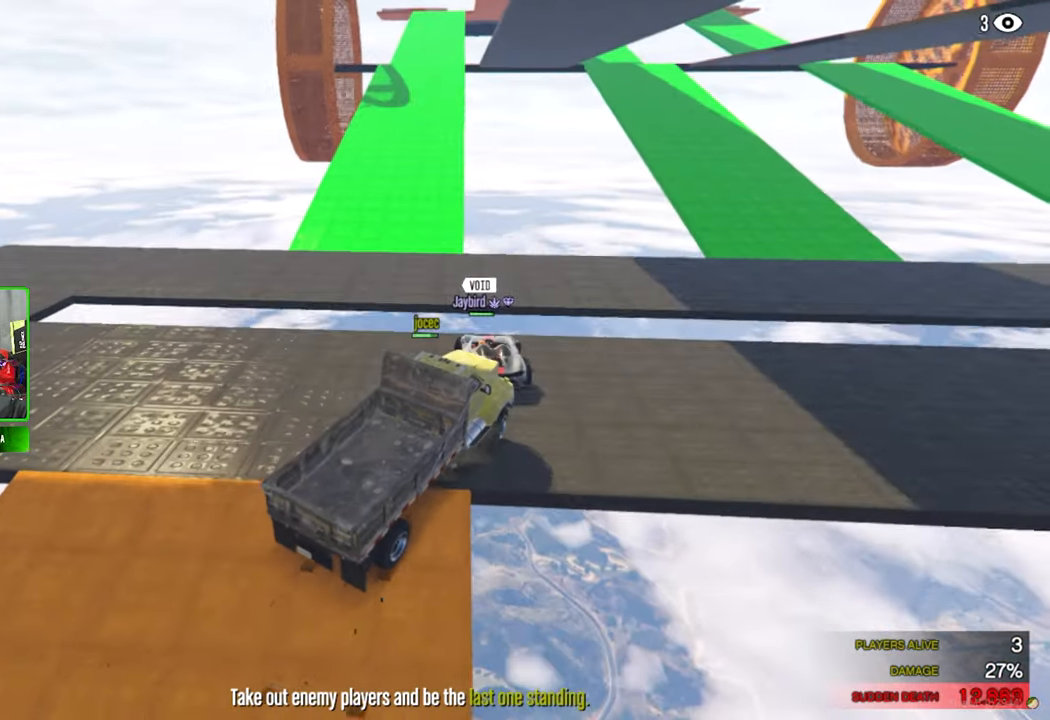
{"keys": [], "mouse": [], "mouse_move": "still", "events": []}
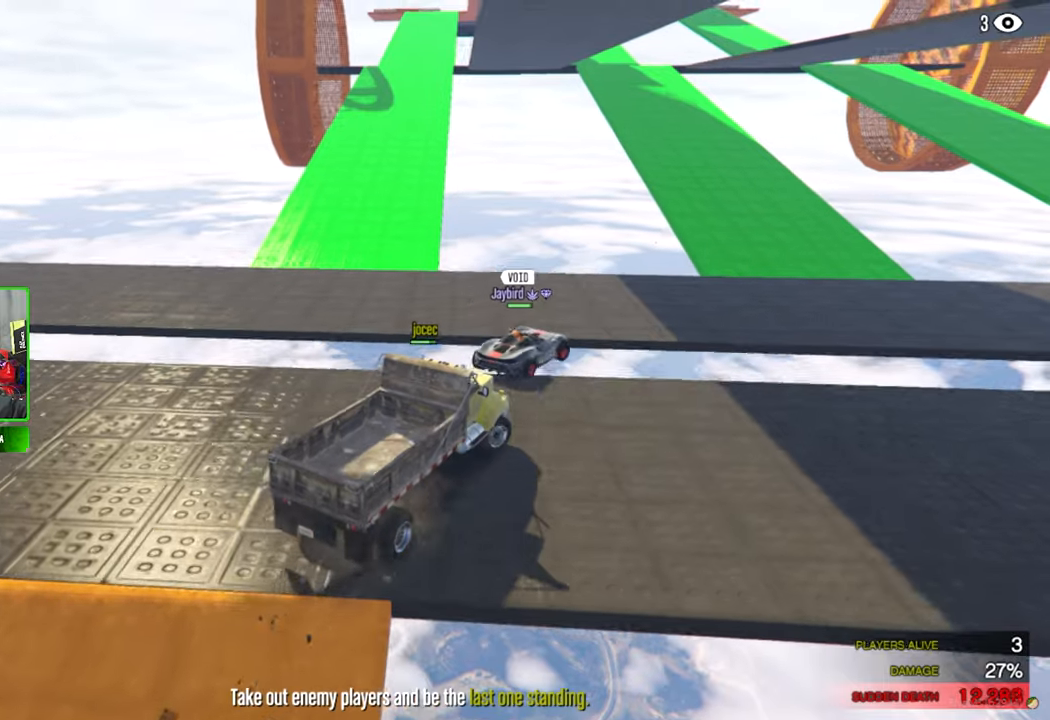
{"keys": [], "mouse": [], "mouse_move": "right", "events": []}
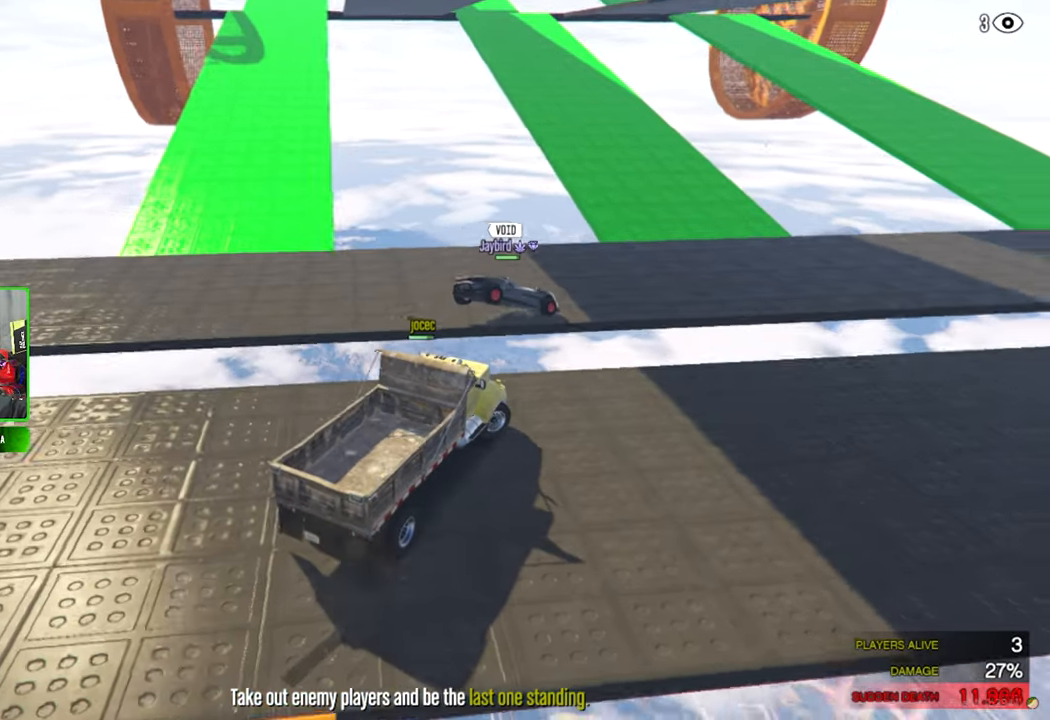
{"keys": [], "mouse": [], "mouse_move": "still", "events": []}
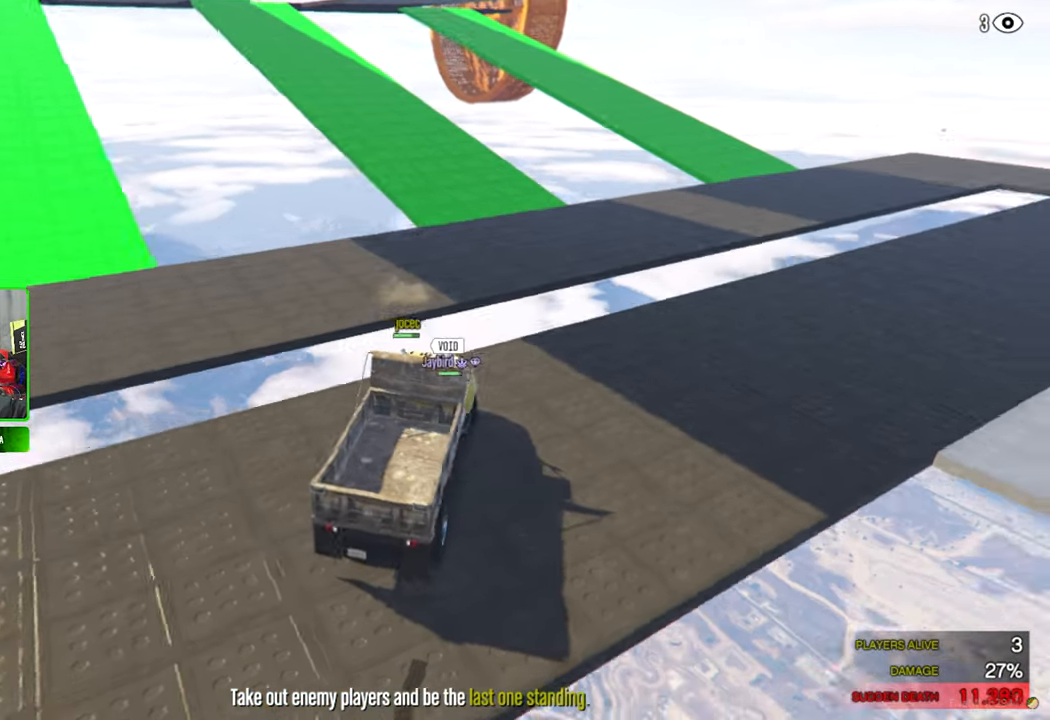
{"keys": [], "mouse": [], "mouse_move": "down-right", "events": []}